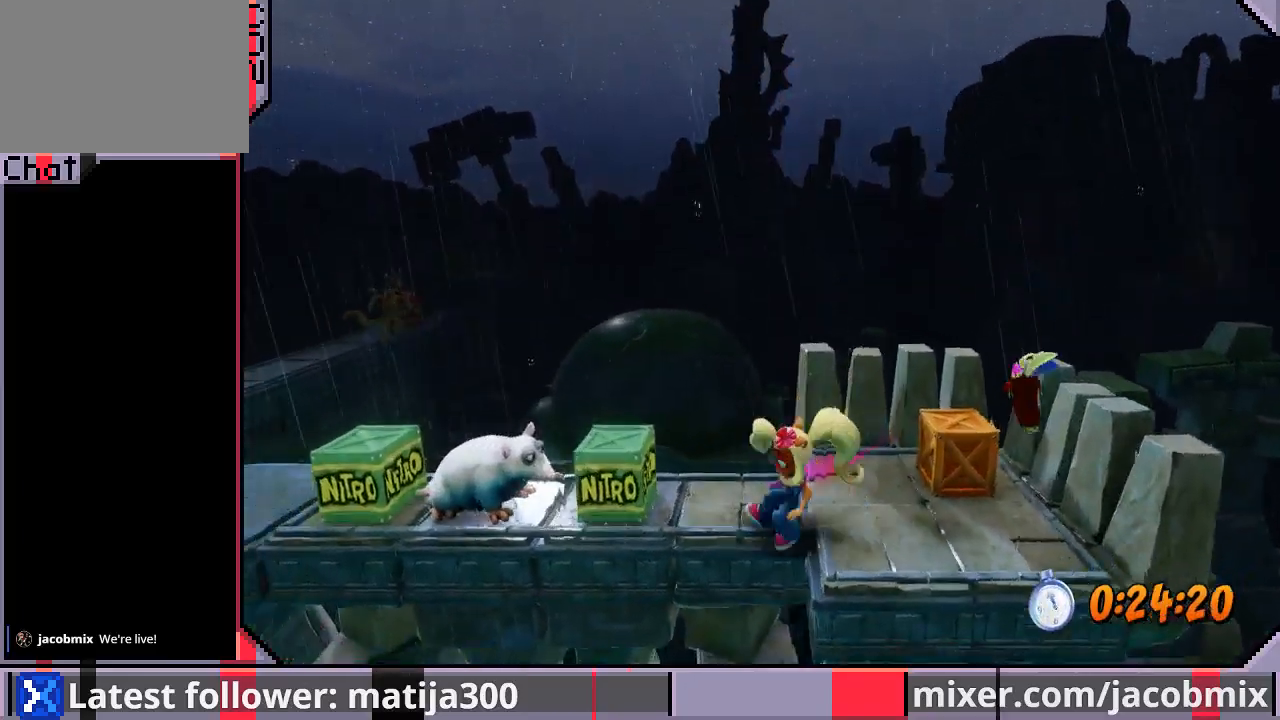
Gameplay with a controller (PlayStation layout); each line is a JSON object with the inputs held at the frame after it (dt_ms = milliseconds from this image to that frame). "events" lists button and stick changes between this image and that frame as [ms after this image, input, new state], when the widget could be followed in between. Not read: L2 R1 R2.
{"dt_ms": 500, "buttons": ["CROSS", "SQUARE", "DPAD_UP", "DPAD_LEFT"], "left_stick": "center", "right_stick": "center", "events": [[67, "CROSS", "down"], [100, "SQUARE", "down"], [167, "DPAD_UP", "down"]]}
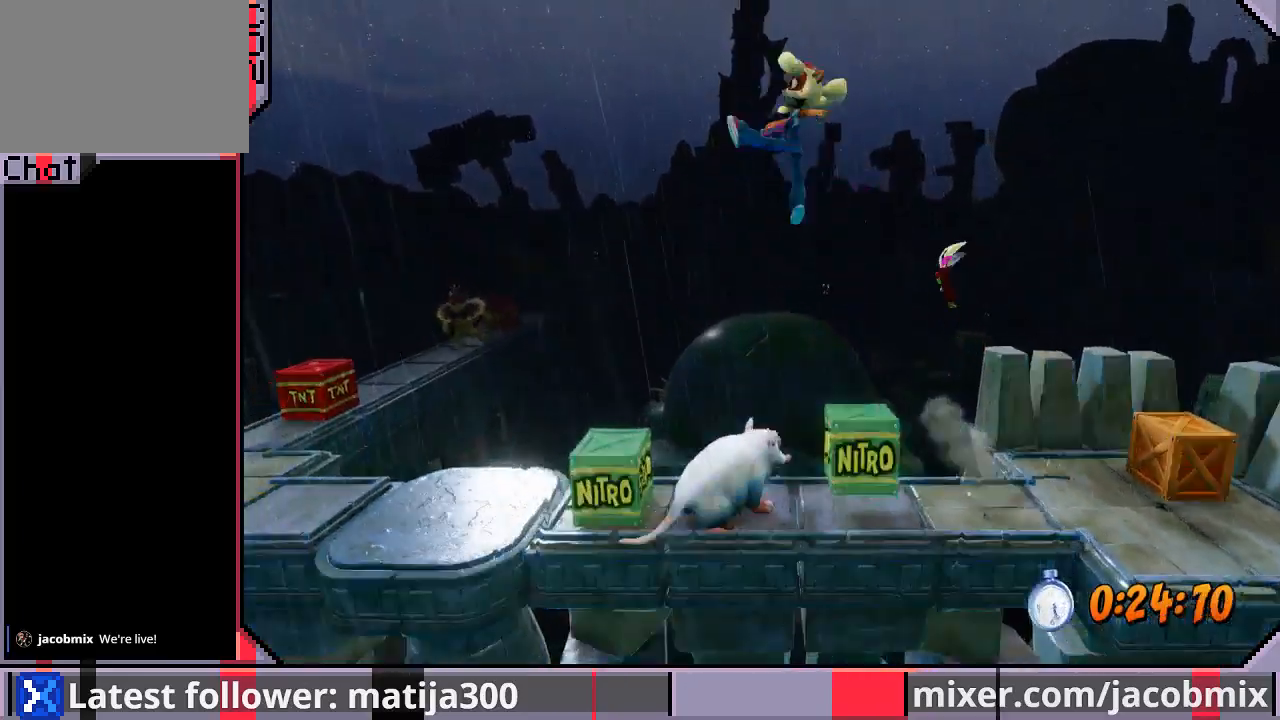
{"dt_ms": 500, "buttons": ["CROSS", "DPAD_LEFT"], "left_stick": "center", "right_stick": "center", "events": [[167, "DPAD_UP", "up"], [267, "SQUARE", "up"], [367, "DPAD_DOWN", "down"], [500, "DPAD_DOWN", "up"]]}
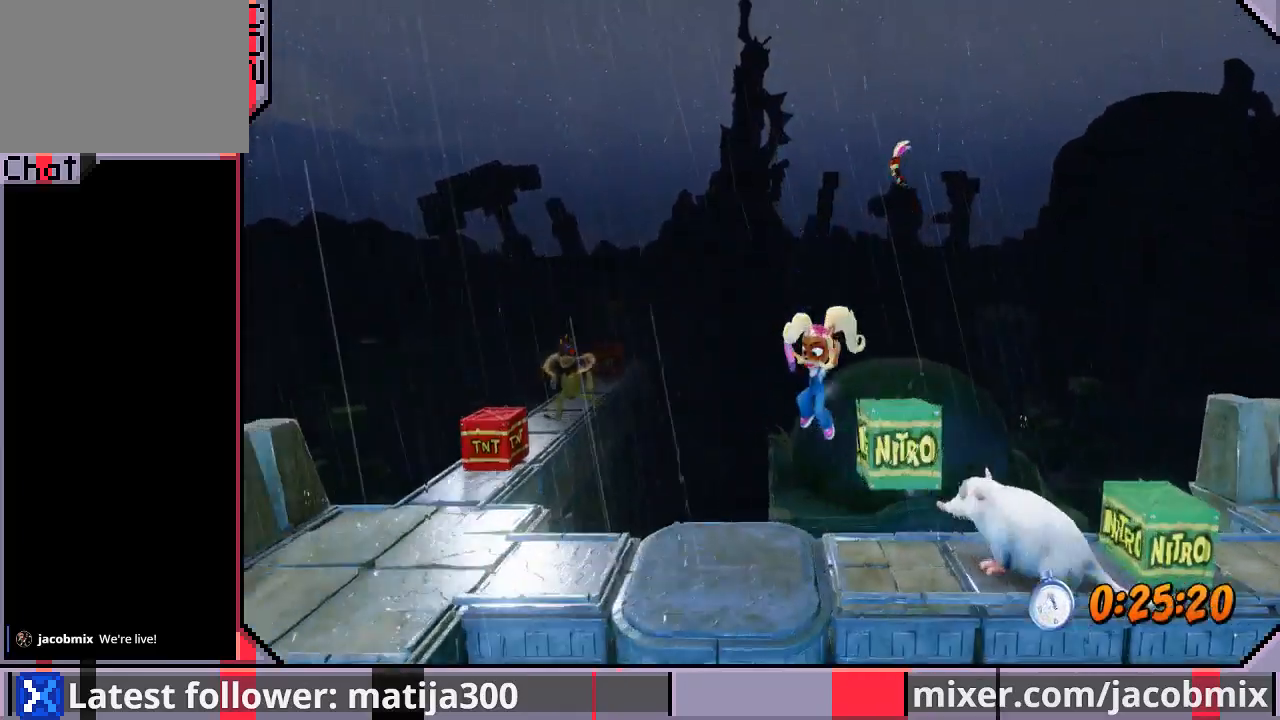
{"dt_ms": 500, "buttons": ["DPAD_LEFT"], "left_stick": "center", "right_stick": "center", "events": [[233, "CROSS", "up"], [300, "DPAD_DOWN", "down"], [400, "DPAD_DOWN", "up"]]}
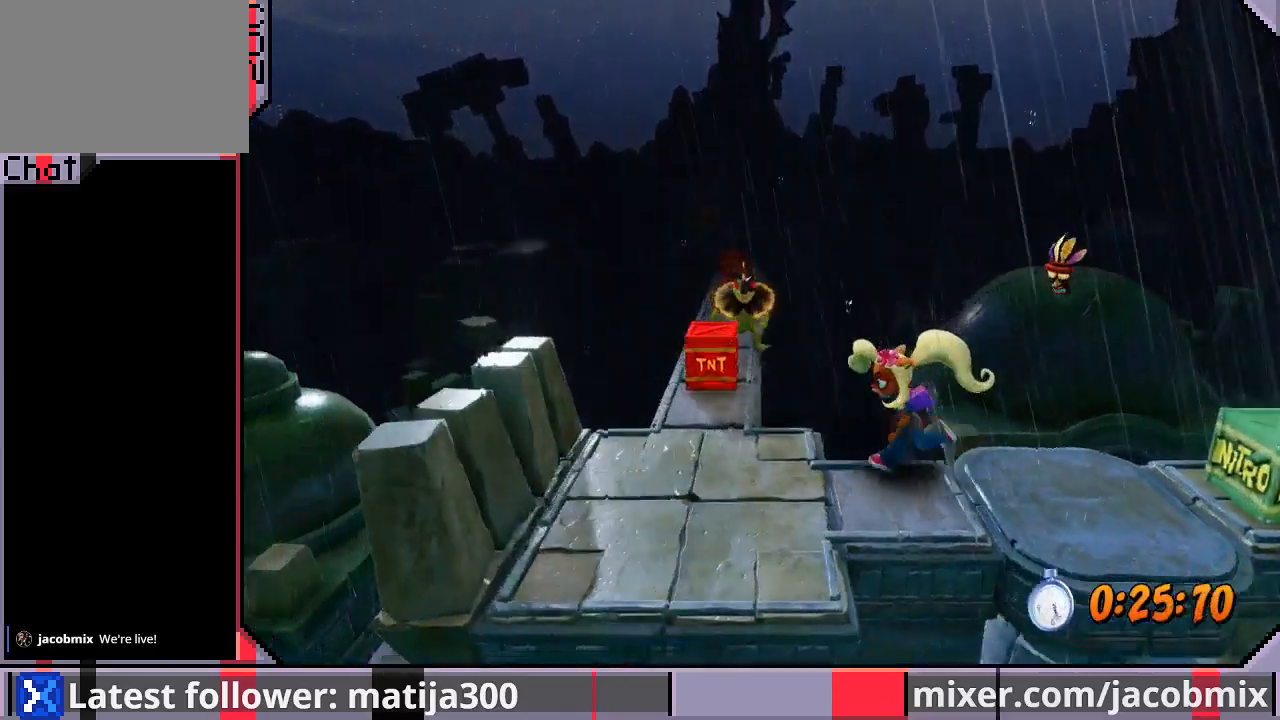
{"dt_ms": 500, "buttons": ["DPAD_UP"], "left_stick": "center", "right_stick": "center", "events": [[333, "DPAD_UP", "down"], [433, "DPAD_LEFT", "up"]]}
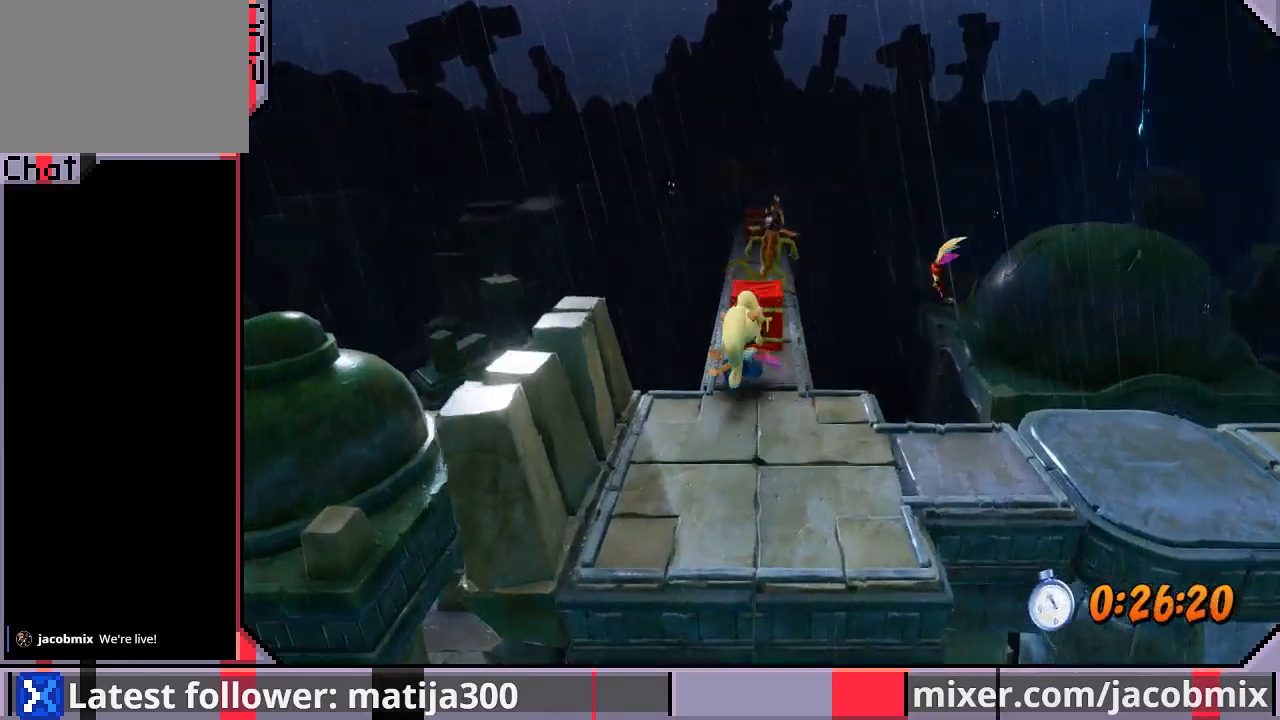
{"dt_ms": 500, "buttons": [], "left_stick": "center", "right_stick": "center", "events": [[33, "CROSS", "down"], [233, "CROSS", "up"], [400, "DPAD_UP", "up"]]}
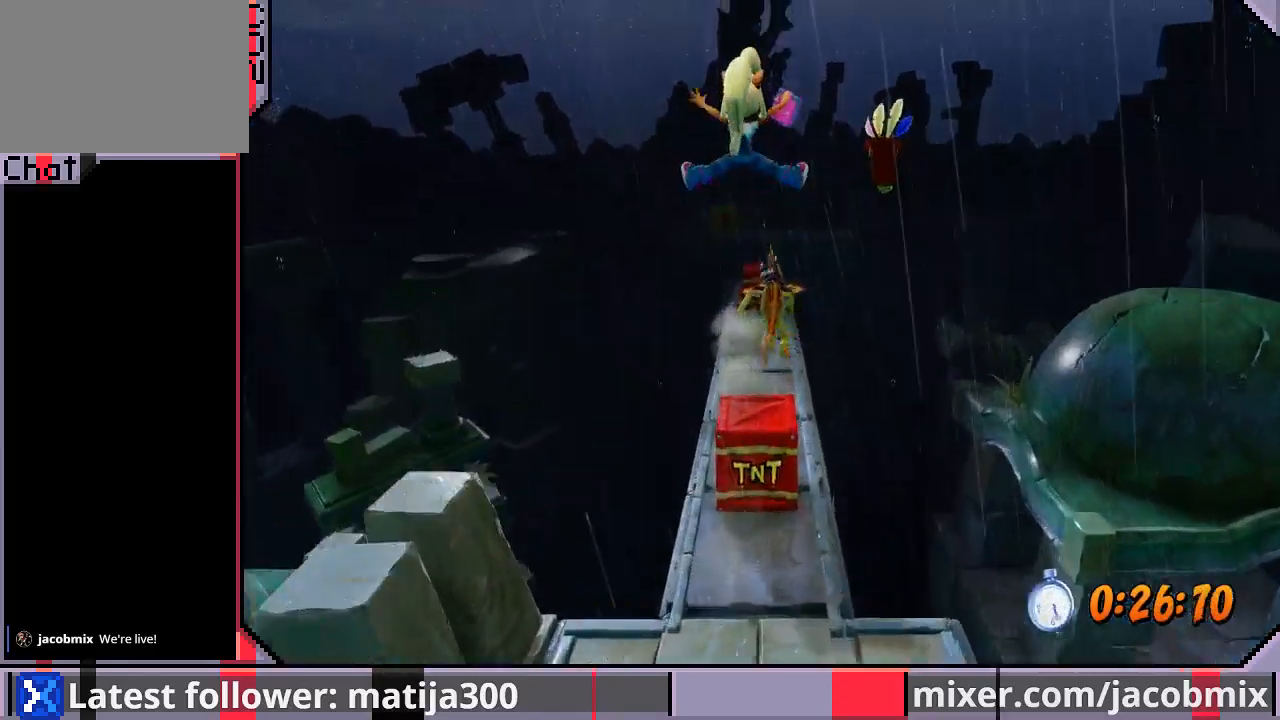
{"dt_ms": 500, "buttons": ["DPAD_UP"], "left_stick": "center", "right_stick": "center", "events": [[100, "DPAD_UP", "down"]]}
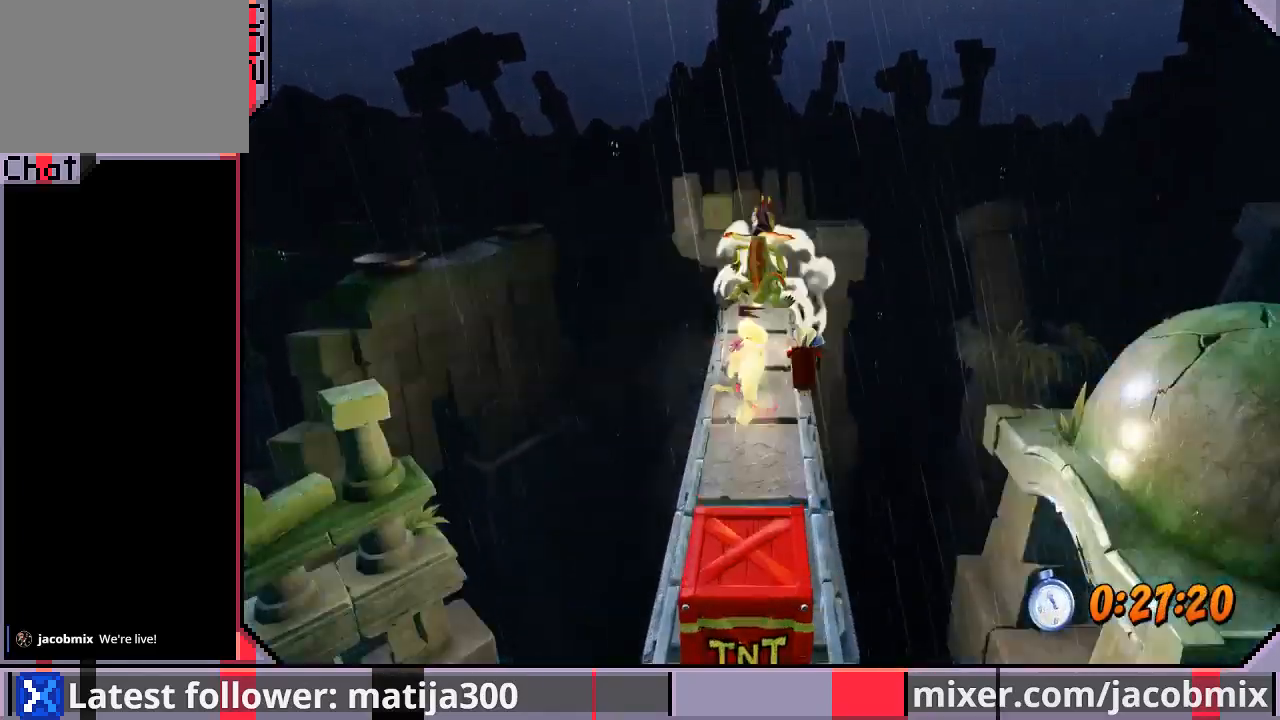
{"dt_ms": 500, "buttons": ["DPAD_DOWN", "DPAD_LEFT"], "left_stick": "center", "right_stick": "center", "events": [[33, "CROSS", "down"], [33, "DPAD_RIGHT", "down"], [133, "DPAD_UP", "up"], [200, "DPAD_DOWN", "down"], [300, "CROSS", "up"], [333, "DPAD_RIGHT", "up"], [367, "DPAD_LEFT", "down"]]}
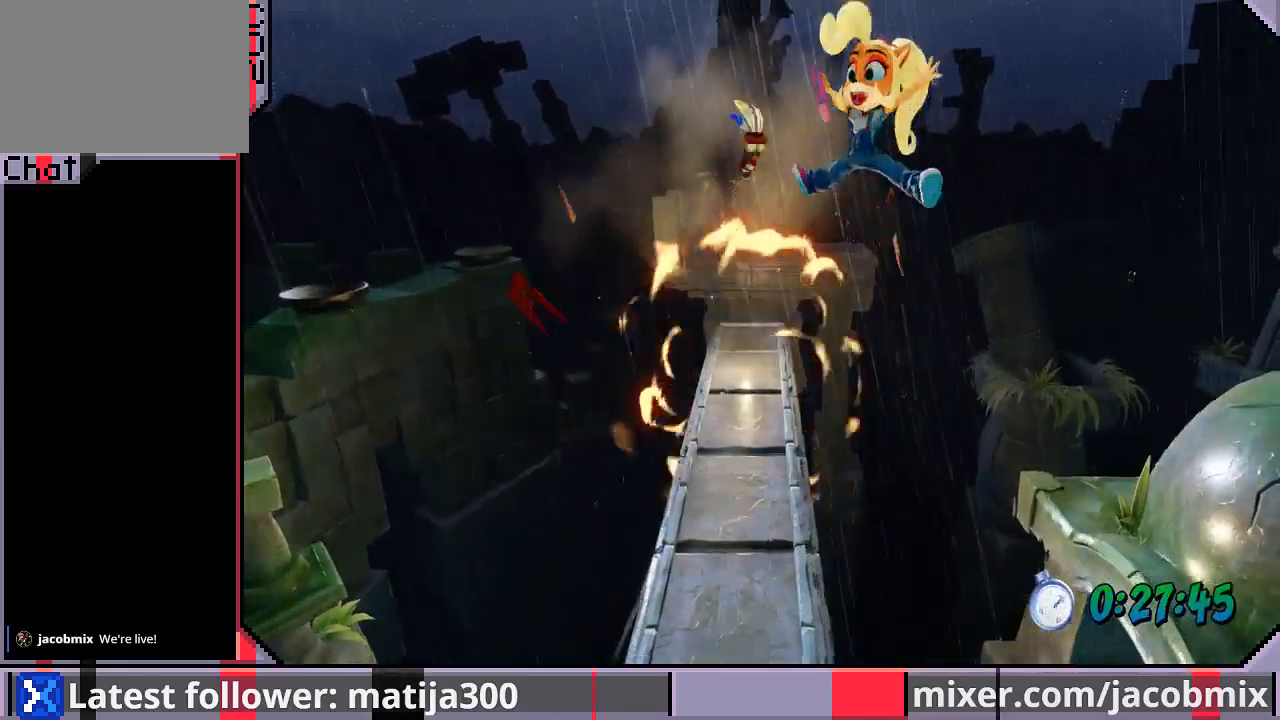
{"dt_ms": 500, "buttons": ["DPAD_UP"], "left_stick": "center", "right_stick": "center", "events": [[33, "DPAD_DOWN", "up"], [67, "DPAD_UP", "down"], [367, "DPAD_LEFT", "up"]]}
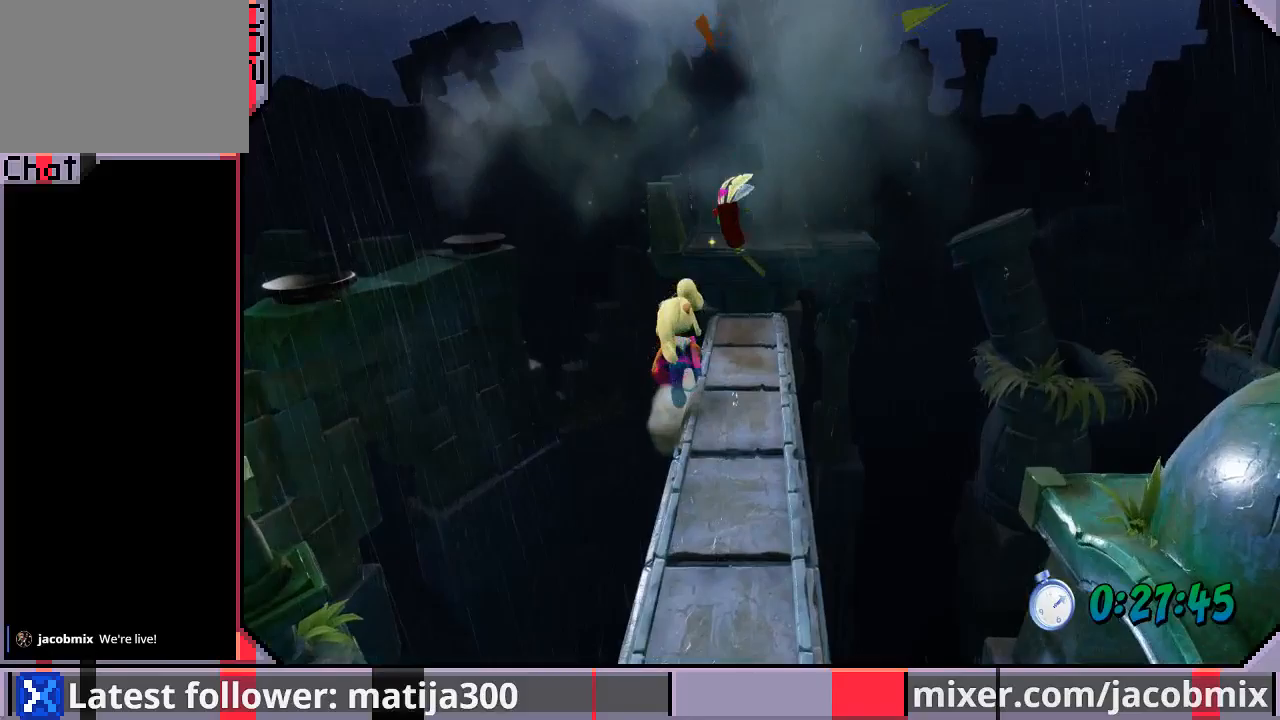
{"dt_ms": 500, "buttons": ["CROSS", "DPAD_UP"], "left_stick": "center", "right_stick": "center", "events": [[167, "DPAD_RIGHT", "down"], [200, "DPAD_RIGHT", "up"], [400, "CROSS", "down"]]}
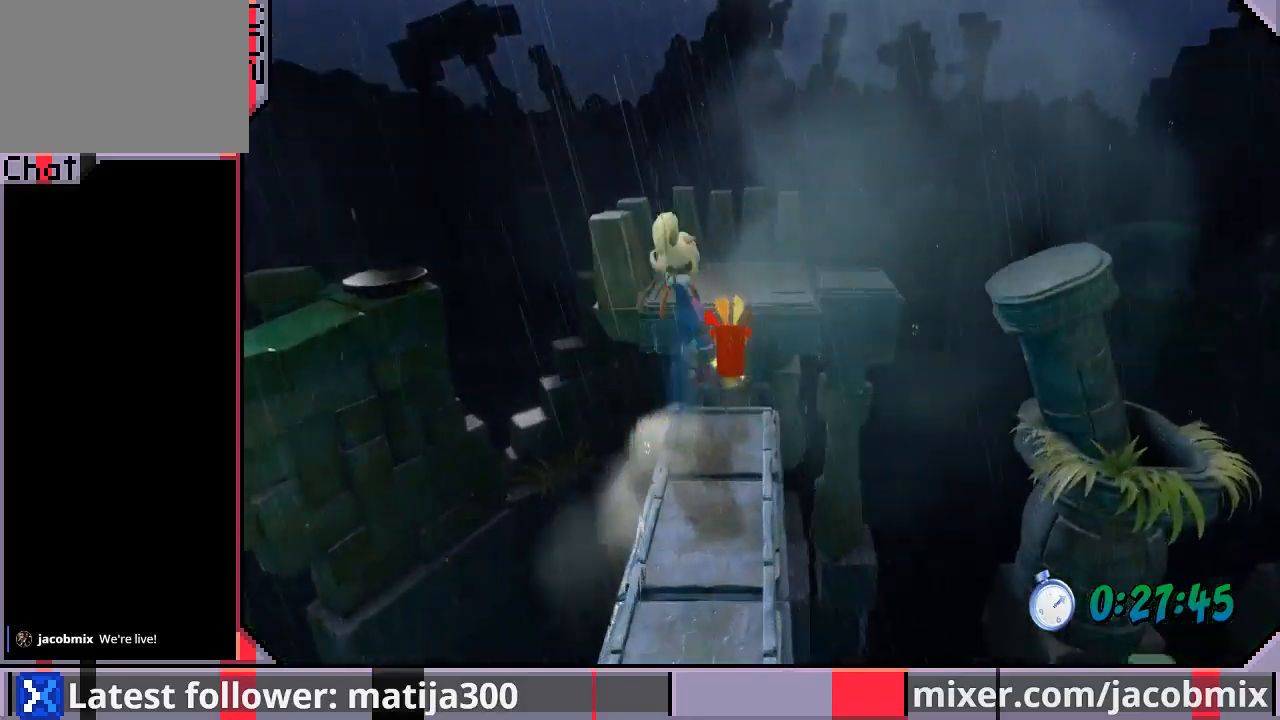
{"dt_ms": 500, "buttons": ["DPAD_RIGHT"], "left_stick": "center", "right_stick": "center", "events": [[67, "CROSS", "up"], [433, "DPAD_UP", "up"], [500, "DPAD_RIGHT", "down"]]}
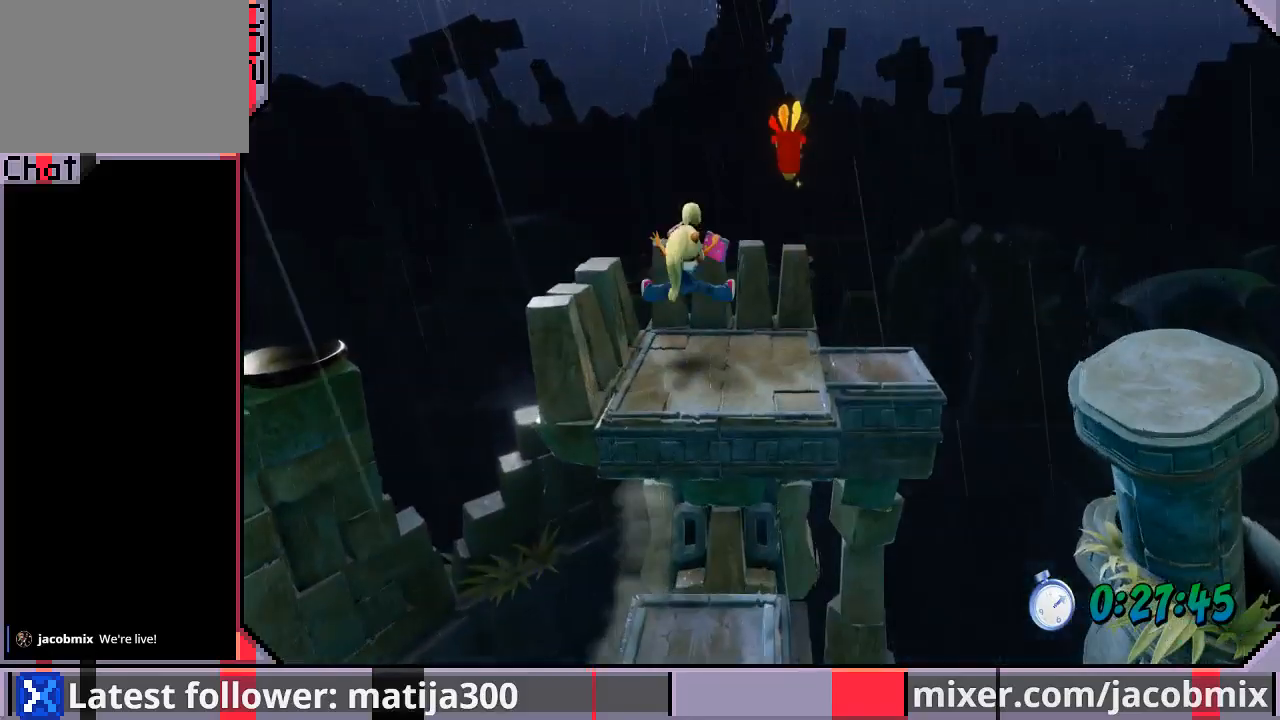
{"dt_ms": 500, "buttons": ["DPAD_RIGHT"], "left_stick": "center", "right_stick": "center", "events": []}
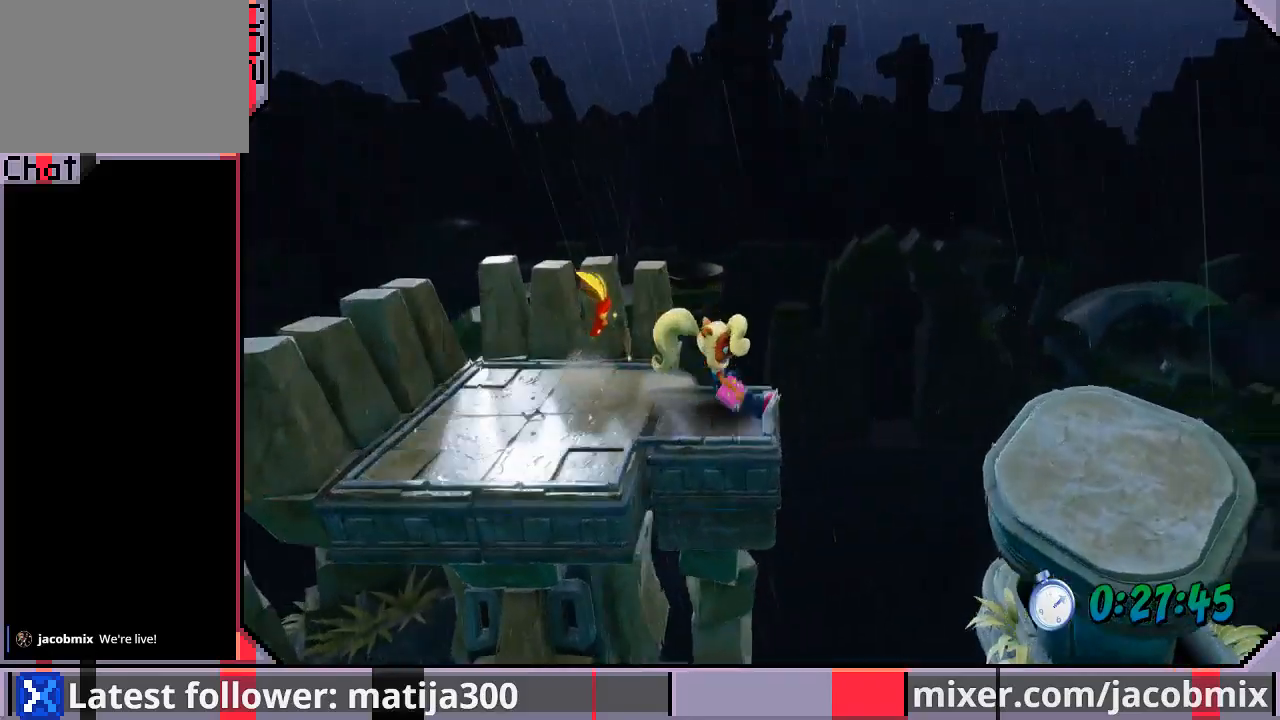
{"dt_ms": 500, "buttons": ["DPAD_DOWN", "DPAD_RIGHT"], "left_stick": "center", "right_stick": "center", "events": [[100, "CROSS", "down"], [167, "DPAD_DOWN", "down"], [267, "CROSS", "up"]]}
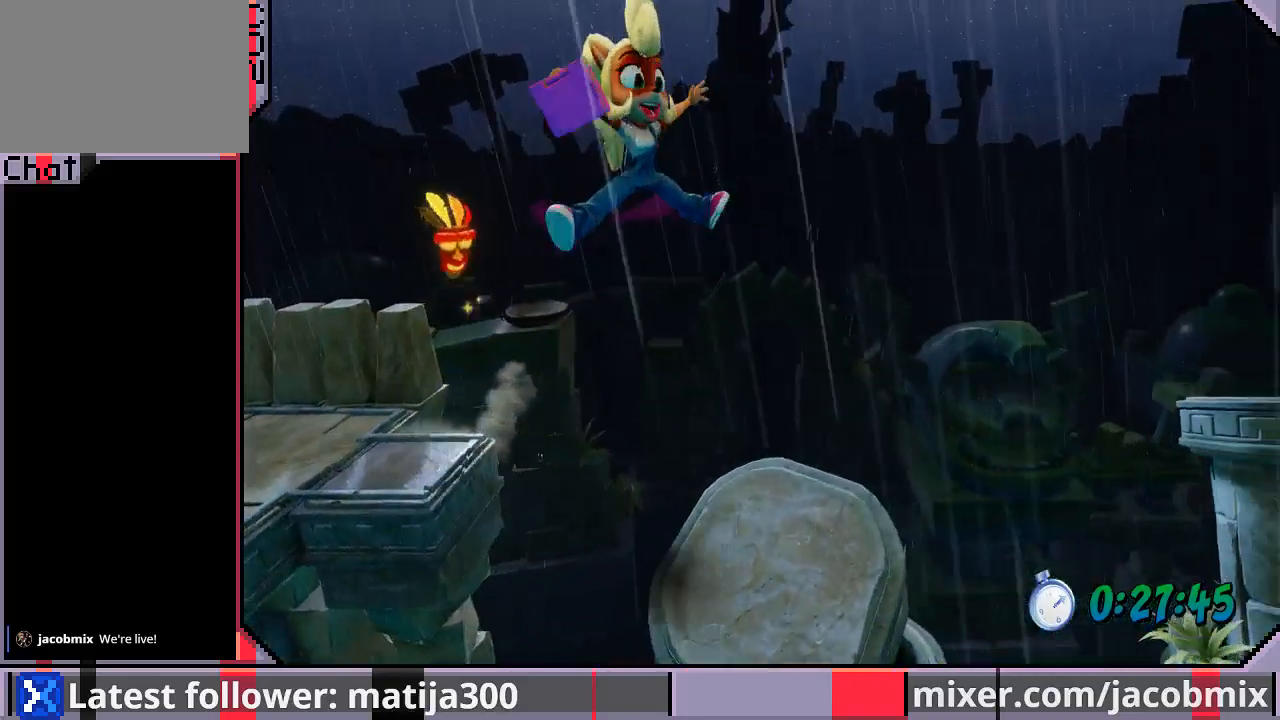
{"dt_ms": 500, "buttons": ["DPAD_UP", "DPAD_RIGHT"], "left_stick": "center", "right_stick": "center", "events": [[133, "DPAD_DOWN", "up"], [133, "DPAD_RIGHT", "up"], [233, "DPAD_RIGHT", "down"], [233, "DPAD_UP", "down"], [333, "DPAD_RIGHT", "up"], [467, "DPAD_RIGHT", "down"]]}
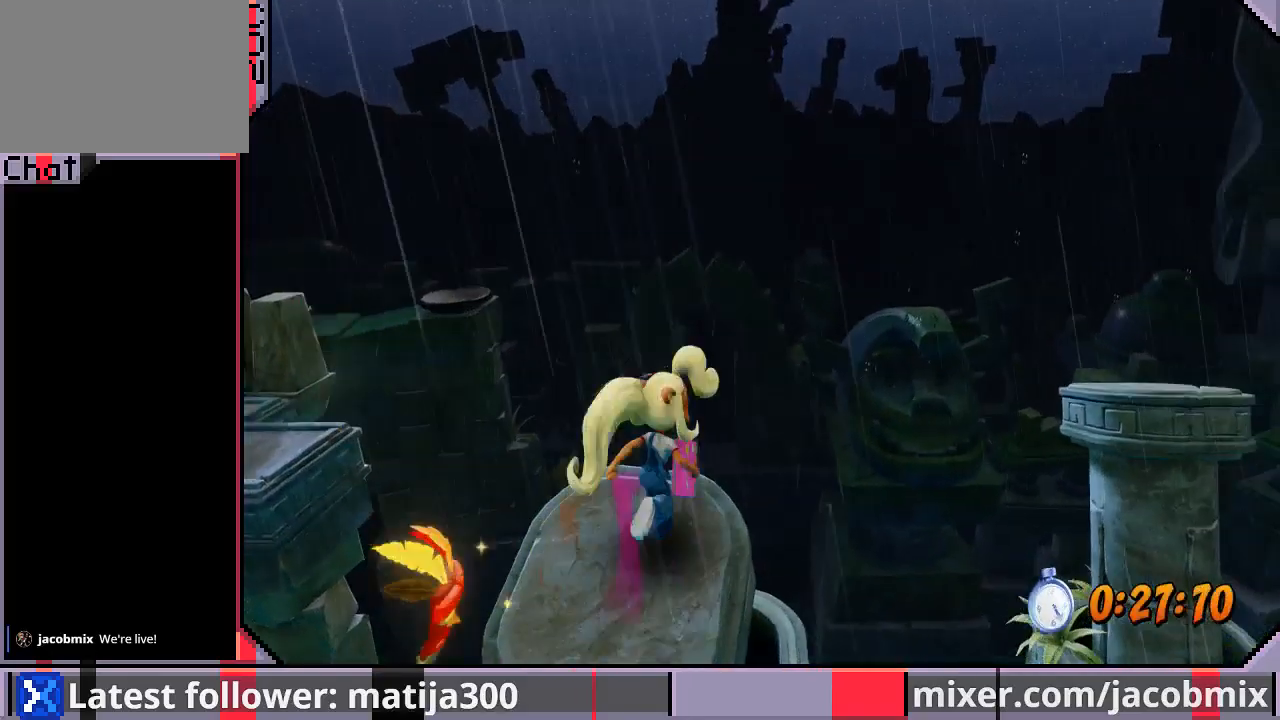
{"dt_ms": 500, "buttons": [], "left_stick": "center", "right_stick": "center", "events": [[33, "DPAD_RIGHT", "up"], [67, "DPAD_UP", "up"], [200, "DPAD_DOWN", "down"], [300, "DPAD_DOWN", "up"]]}
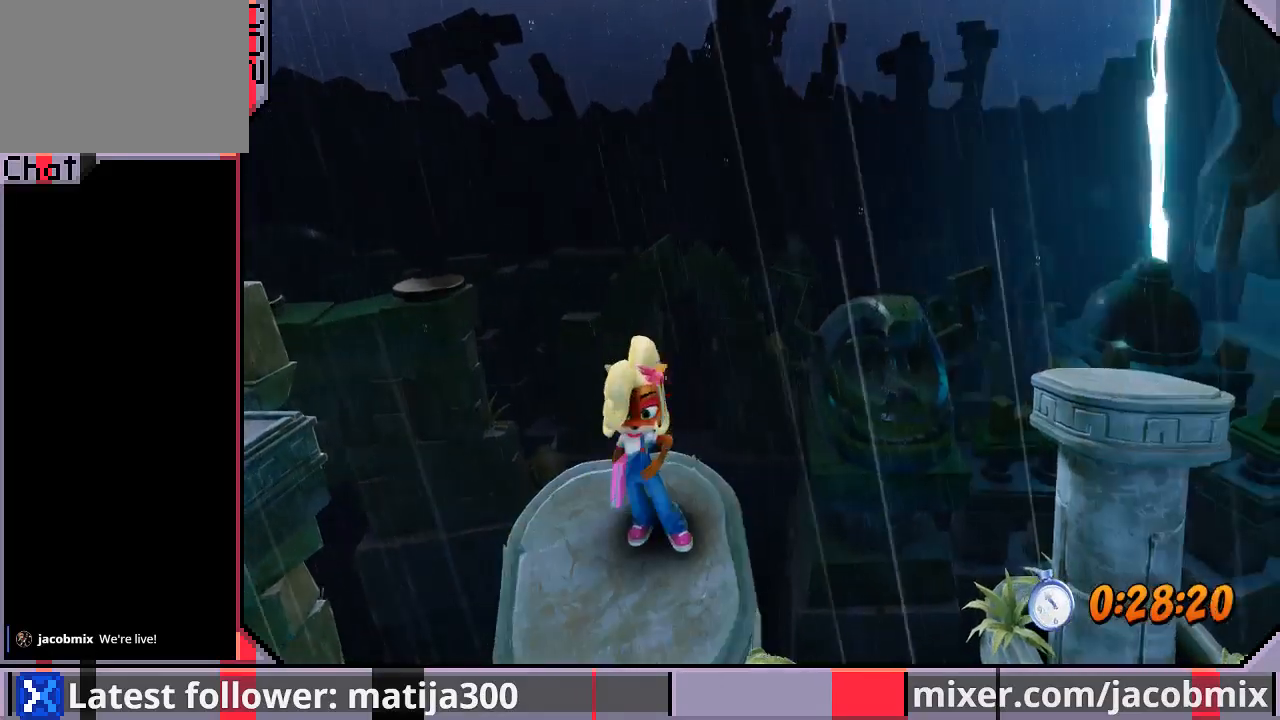
{"dt_ms": 500, "buttons": ["CROSS", "DPAD_UP", "DPAD_RIGHT"], "left_stick": "center", "right_stick": "center", "events": [[67, "DPAD_RIGHT", "down"], [233, "DPAD_UP", "down"], [267, "CROSS", "down"]]}
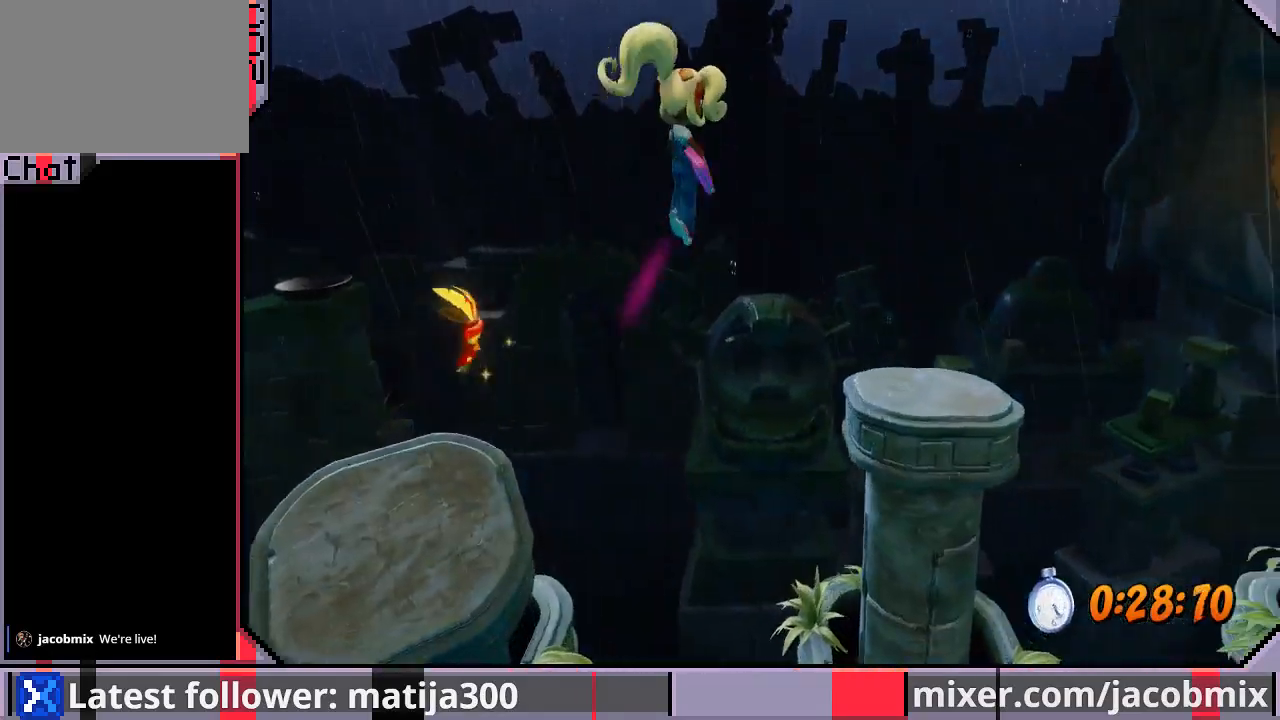
{"dt_ms": 500, "buttons": [], "left_stick": "center", "right_stick": "center", "events": [[67, "CROSS", "up"], [100, "DPAD_UP", "up"], [400, "DPAD_RIGHT", "up"]]}
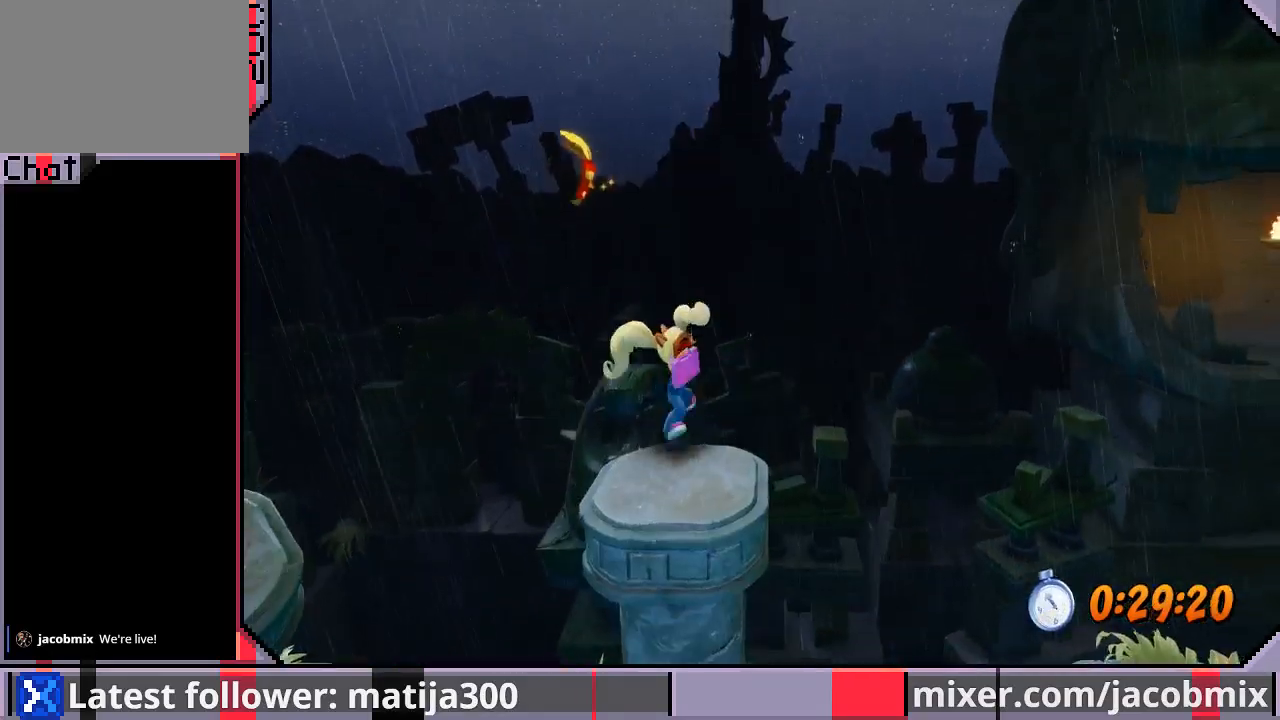
{"dt_ms": 500, "buttons": [], "left_stick": "center", "right_stick": "center", "events": [[200, "DPAD_DOWN", "down"], [333, "DPAD_DOWN", "up"]]}
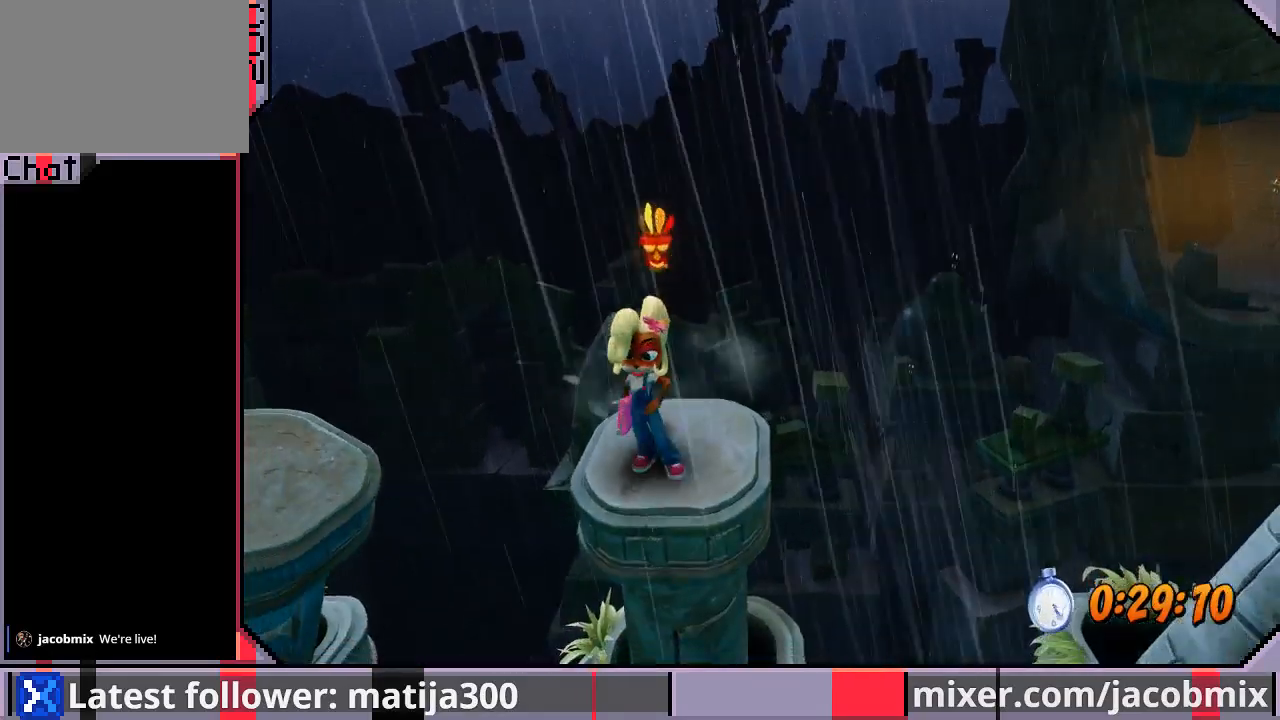
{"dt_ms": 500, "buttons": ["CROSS", "SQUARE", "DPAD_UP", "DPAD_RIGHT"], "left_stick": "center", "right_stick": "center", "events": [[100, "DPAD_RIGHT", "down"], [367, "DPAD_UP", "down"], [400, "CROSS", "down"], [433, "SQUARE", "down"]]}
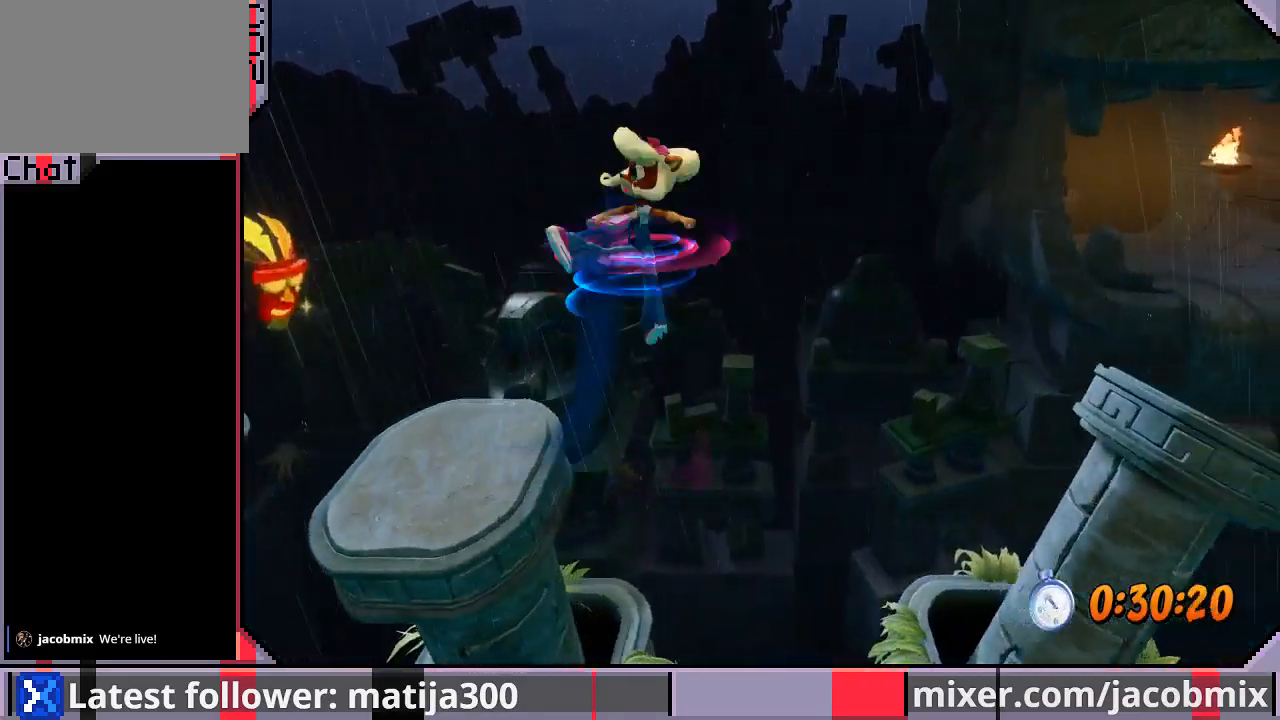
{"dt_ms": 1000, "buttons": ["DPAD_DOWN", "DPAD_RIGHT"], "left_stick": "center", "right_stick": "center"}
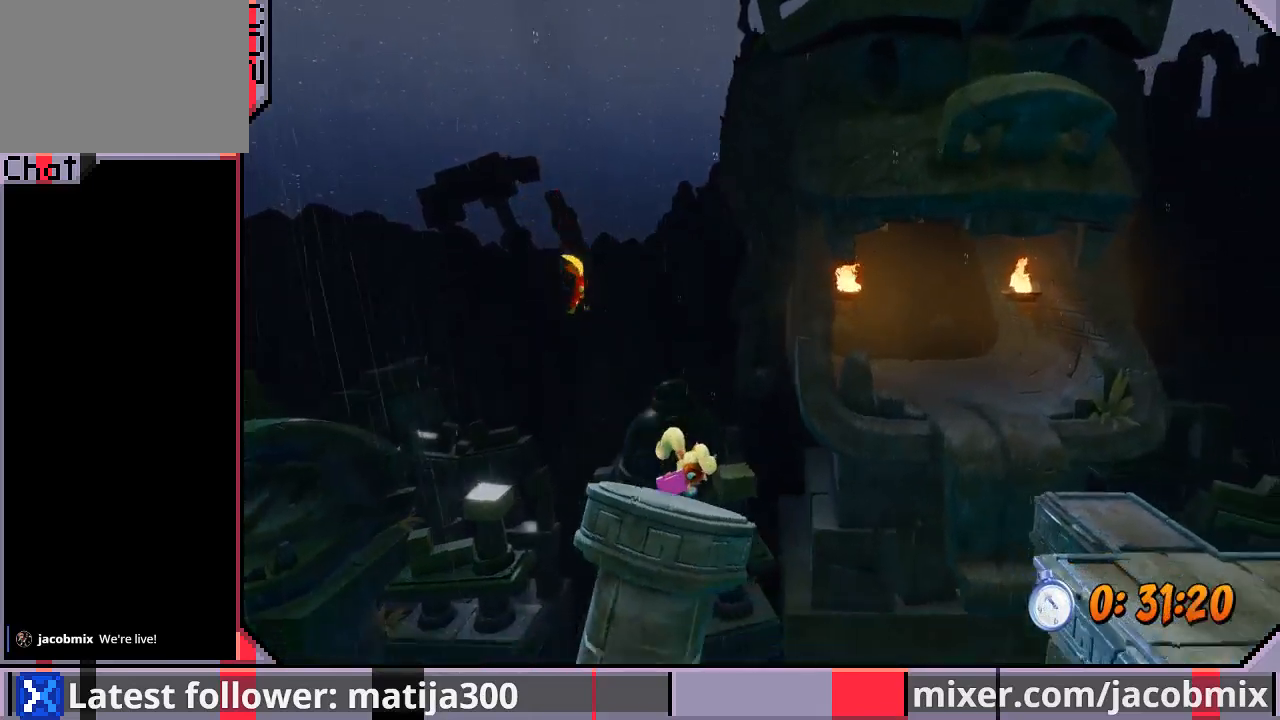
{"dt_ms": 500, "buttons": ["DPAD_DOWN", "DPAD_RIGHT"], "left_stick": "center", "right_stick": "center", "events": [[100, "CROSS", "down"], [100, "DPAD_DOWN", "up"], [133, "SQUARE", "down"], [233, "DPAD_DOWN", "down"], [367, "SQUARE", "up"], [433, "CROSS", "up"]]}
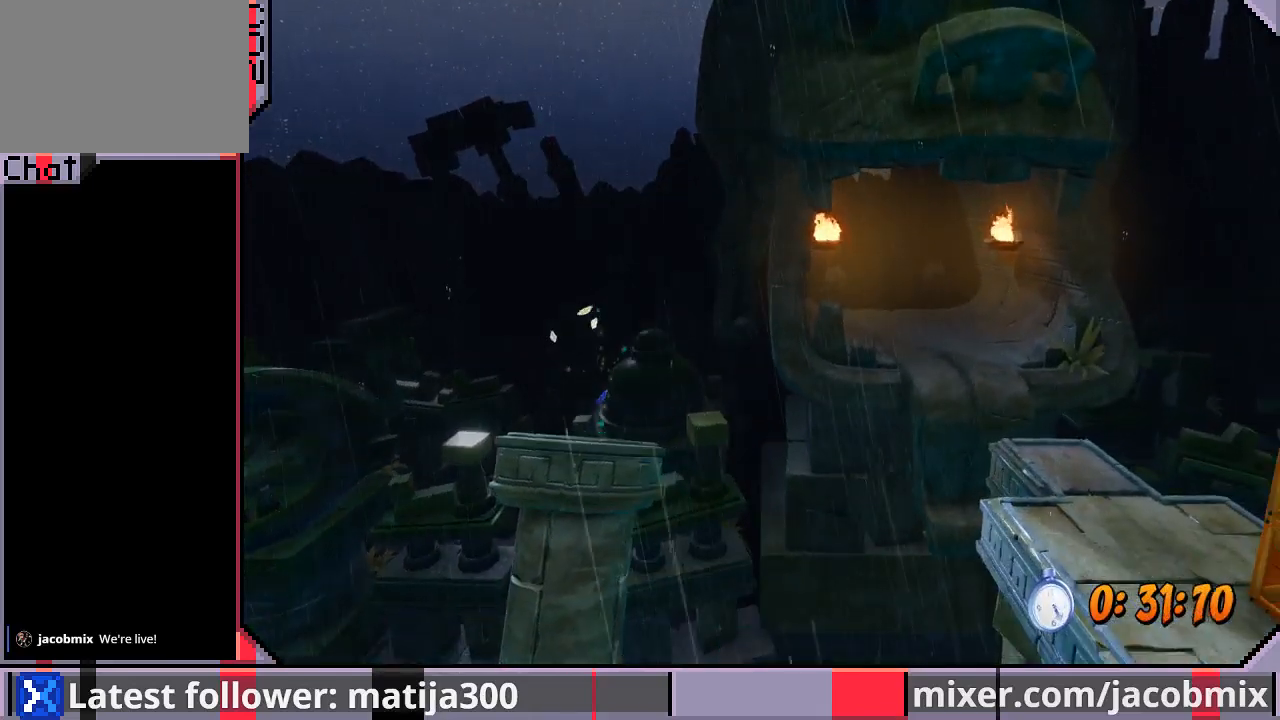
{"dt_ms": 500, "buttons": [], "left_stick": "center", "right_stick": "center", "events": [[167, "DPAD_RIGHT", "up"], [200, "DPAD_DOWN", "up"]]}
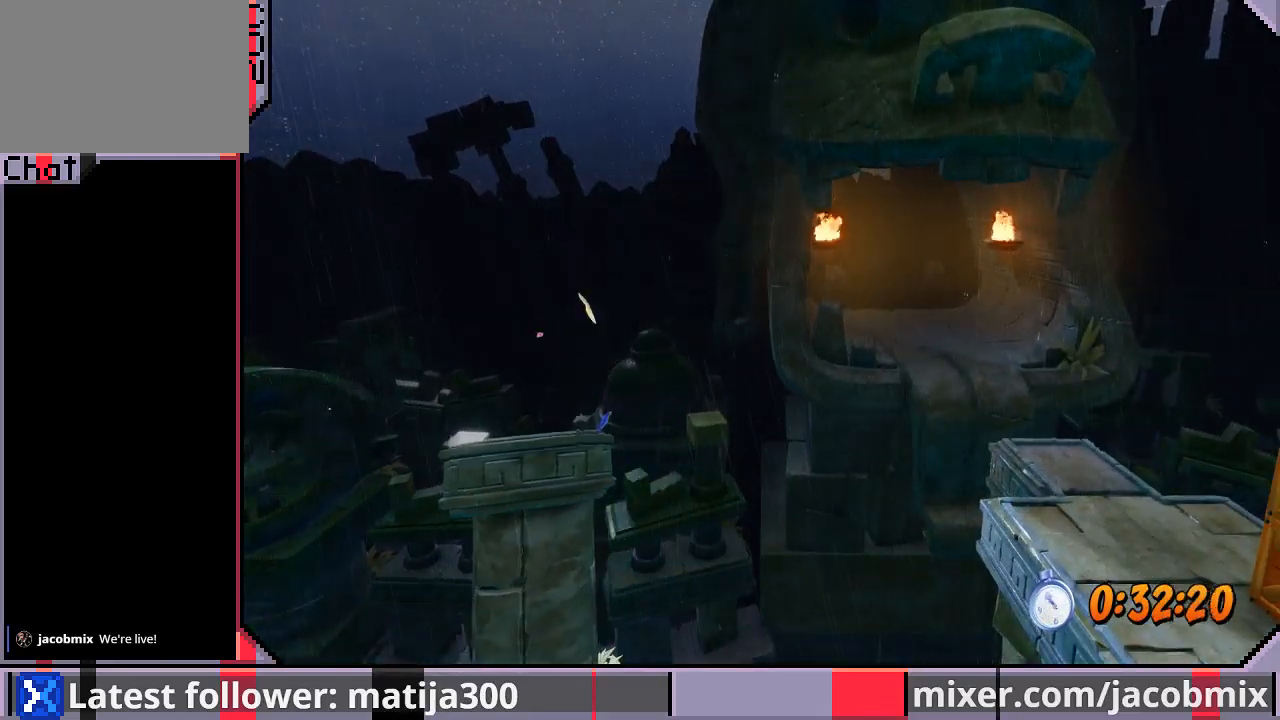
{"dt_ms": 500, "buttons": [], "left_stick": "center", "right_stick": "center", "events": []}
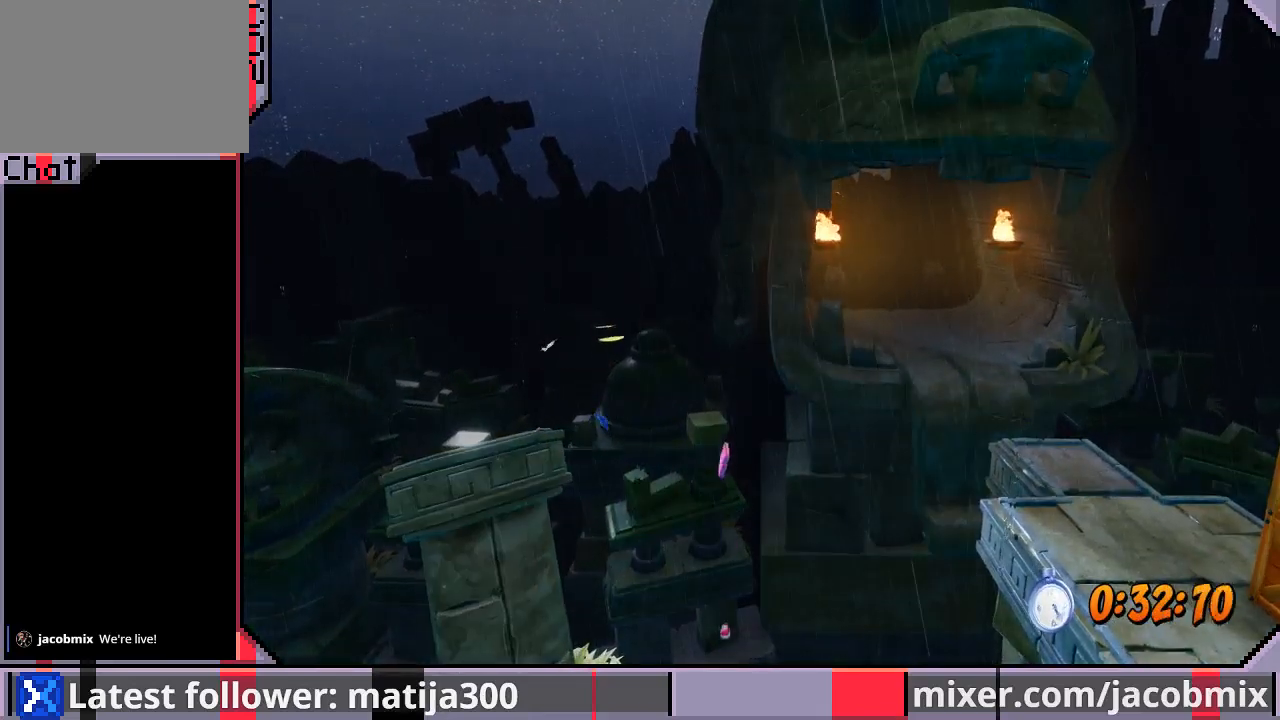
{"dt_ms": 500, "buttons": [], "left_stick": "center", "right_stick": "center", "events": []}
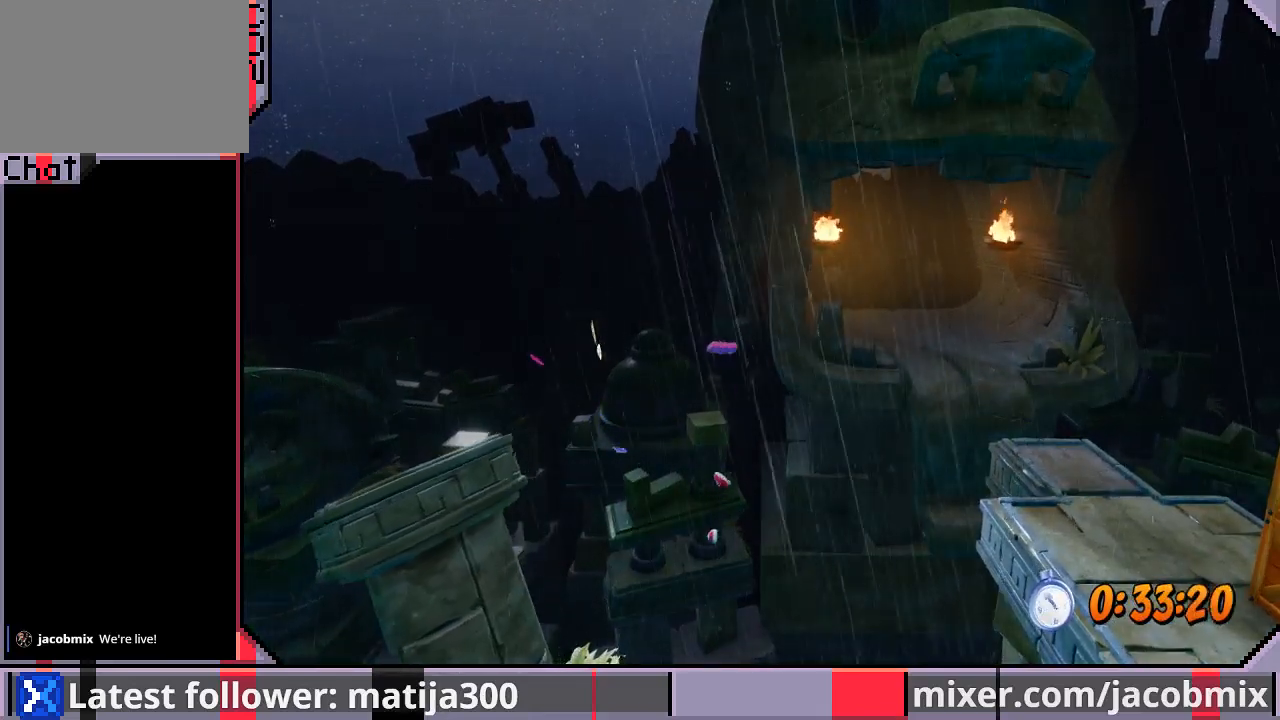
{"dt_ms": 500, "buttons": [], "left_stick": "center", "right_stick": "center", "events": []}
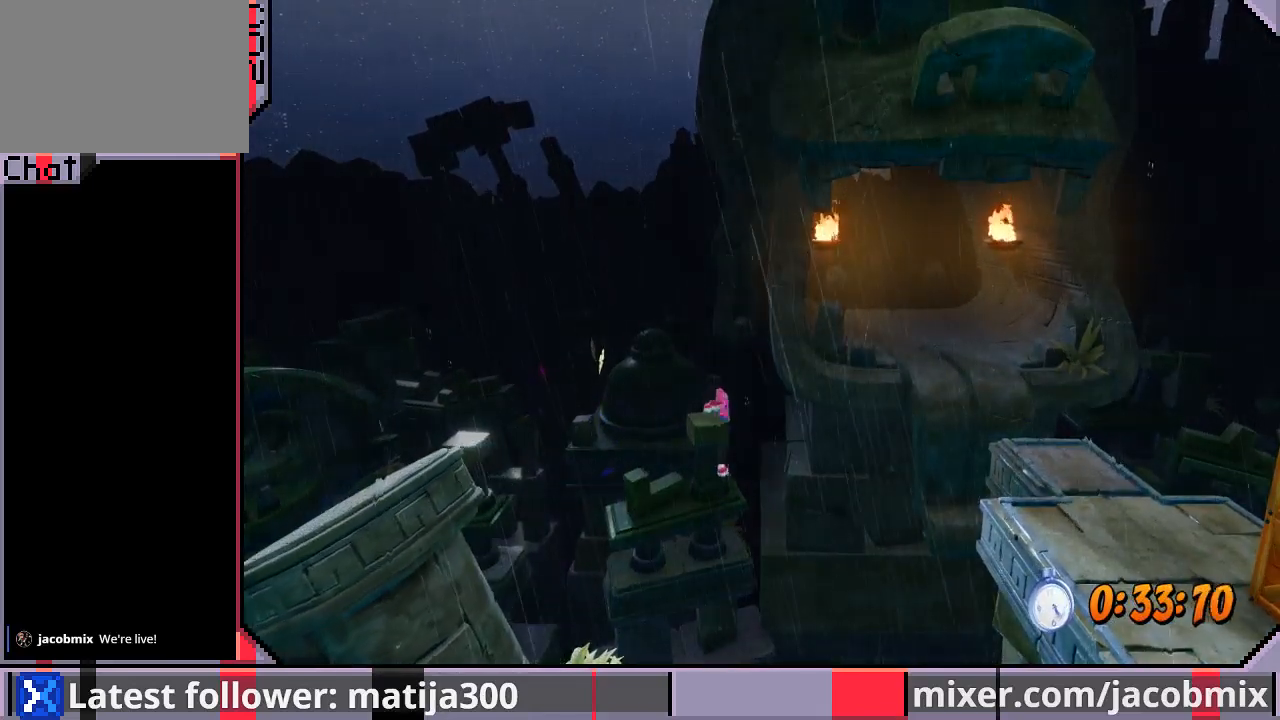
{"dt_ms": 500, "buttons": [], "left_stick": "center", "right_stick": "center", "events": []}
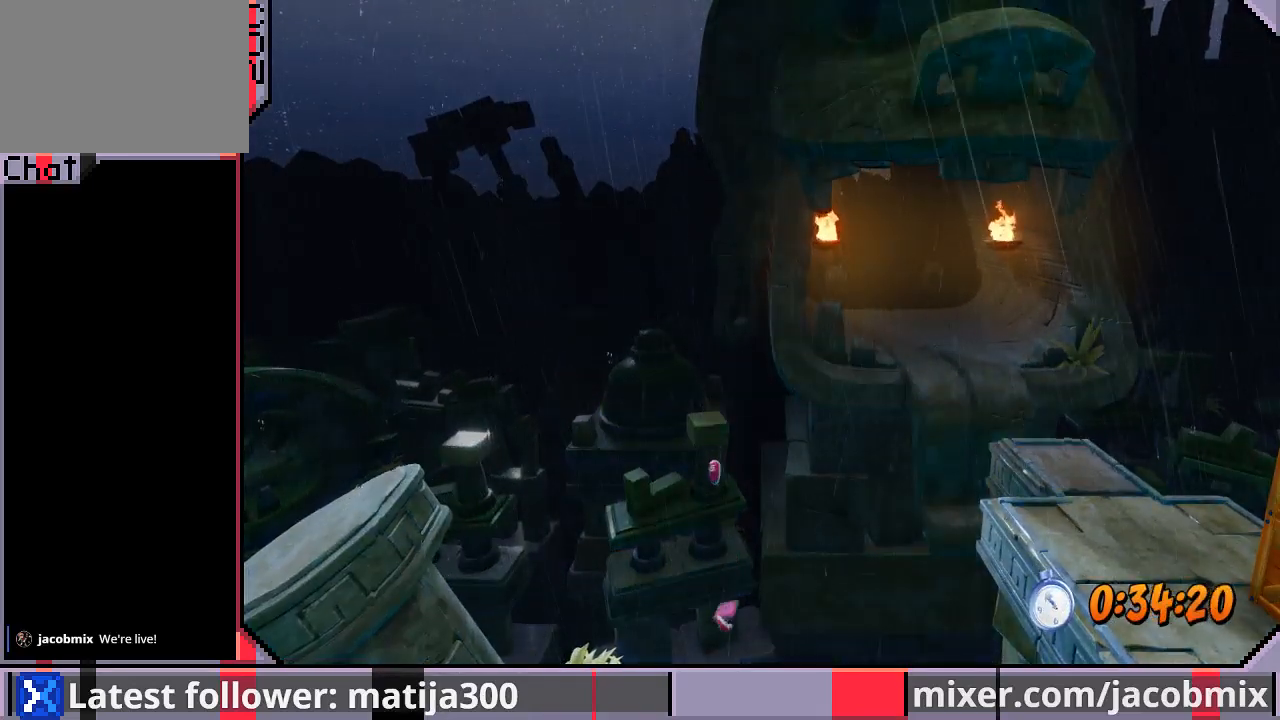
{"dt_ms": 500, "buttons": [], "left_stick": "center", "right_stick": "center", "events": []}
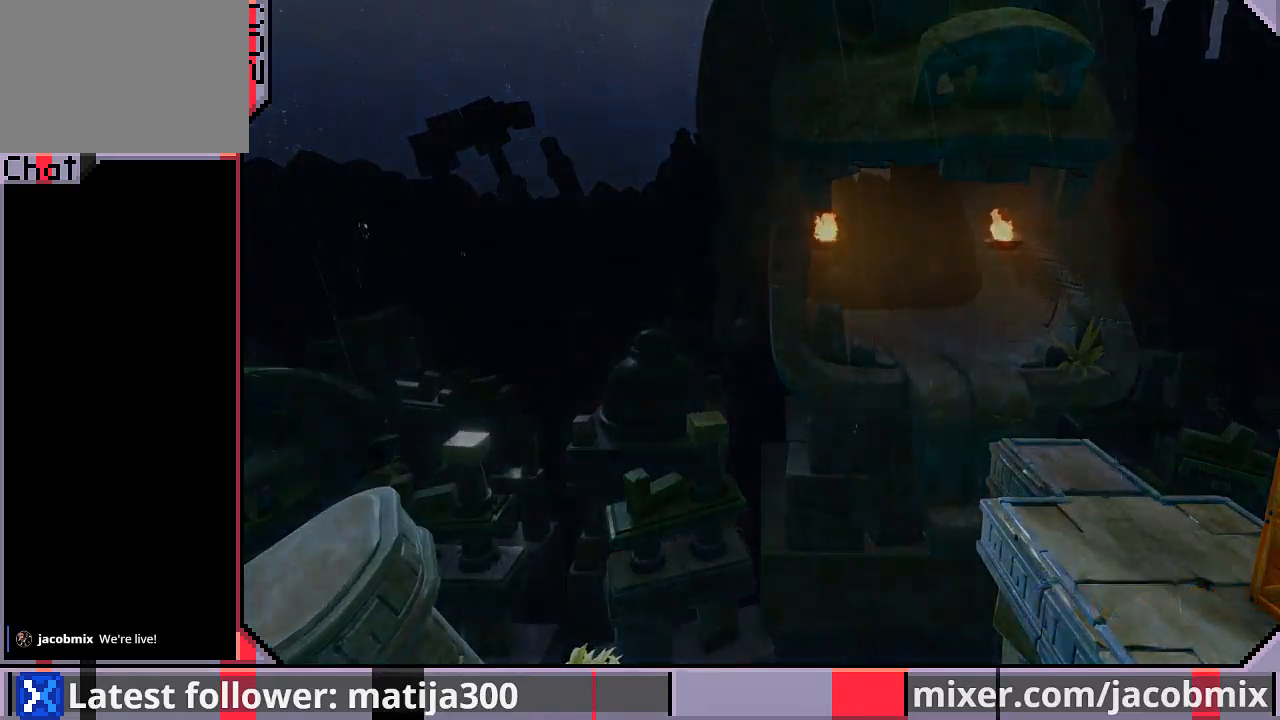
{"dt_ms": 500, "buttons": [], "left_stick": "center", "right_stick": "center", "events": []}
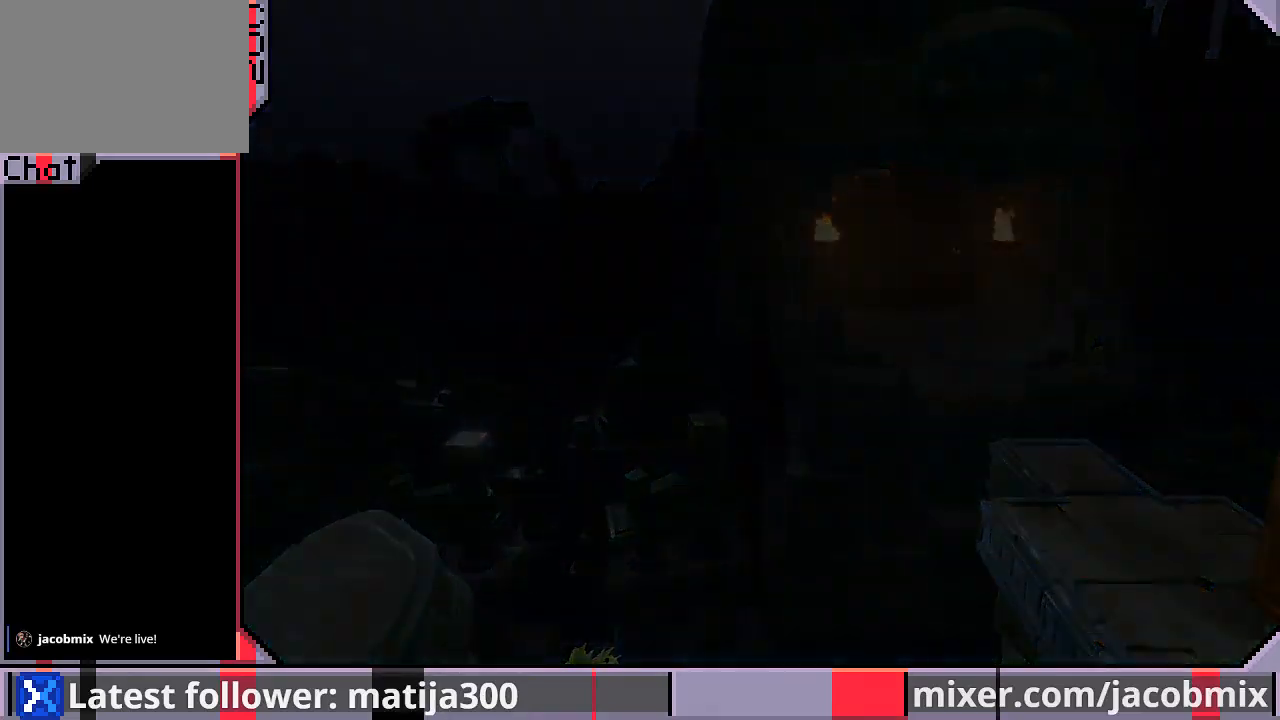
{"dt_ms": 500, "buttons": [], "left_stick": "center", "right_stick": "center", "events": []}
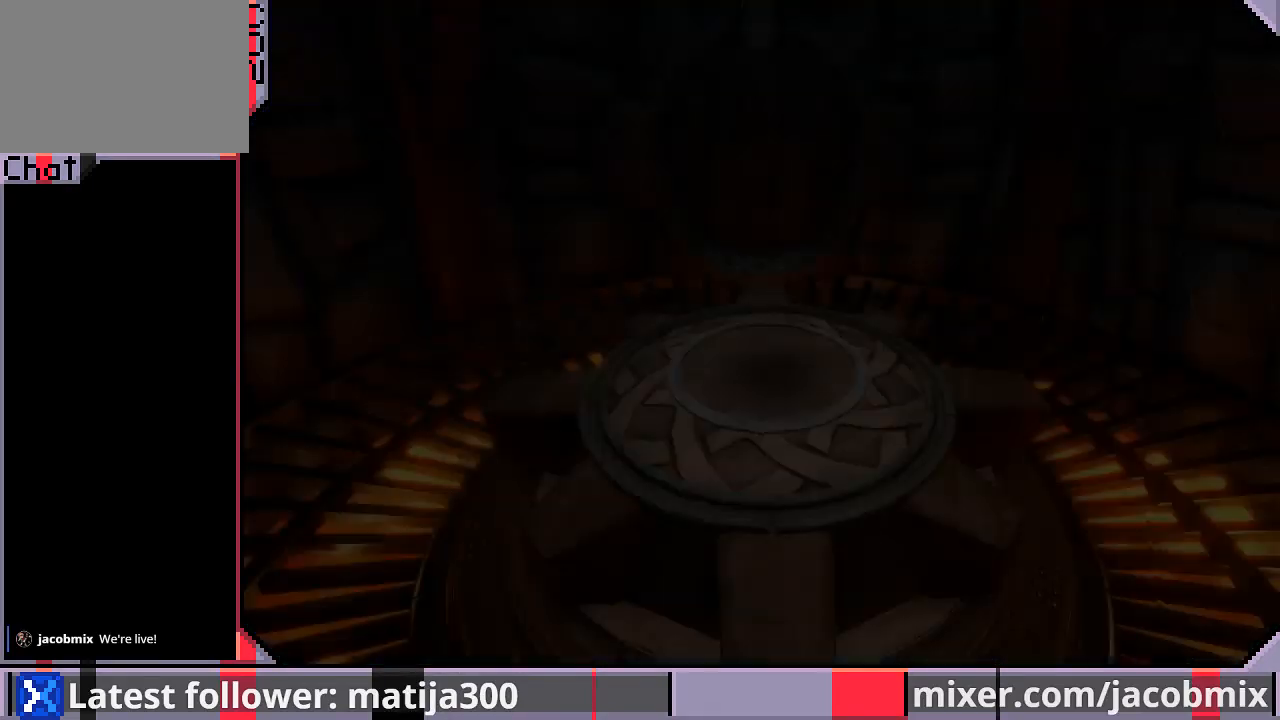
{"dt_ms": 500, "buttons": [], "left_stick": "center", "right_stick": "center", "events": []}